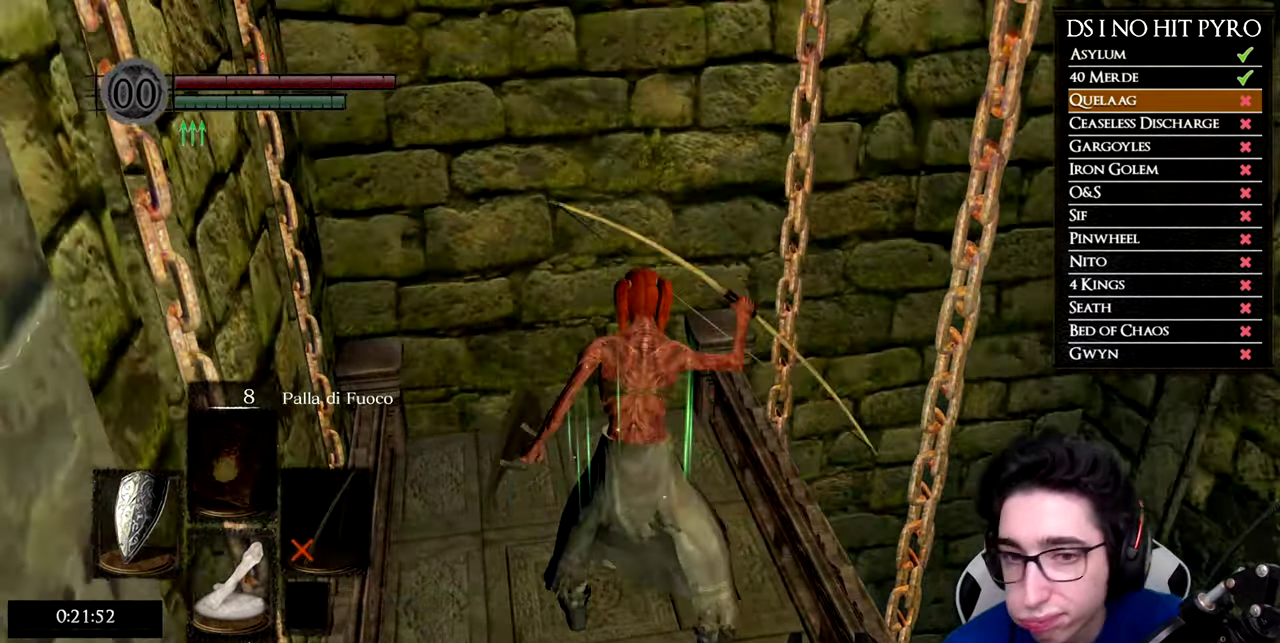
Gameplay with a controller (Xbox layout); each line is a JSON object with the inputs held at the frame after it. "events" lists button and stick changes between this image and that frame as [ms after this image, input, new state], when the widget could be followed in between. Not read: R3.
{"buttons": ["START"], "left_stick": "center", "events": [[433, "START", "down"]]}
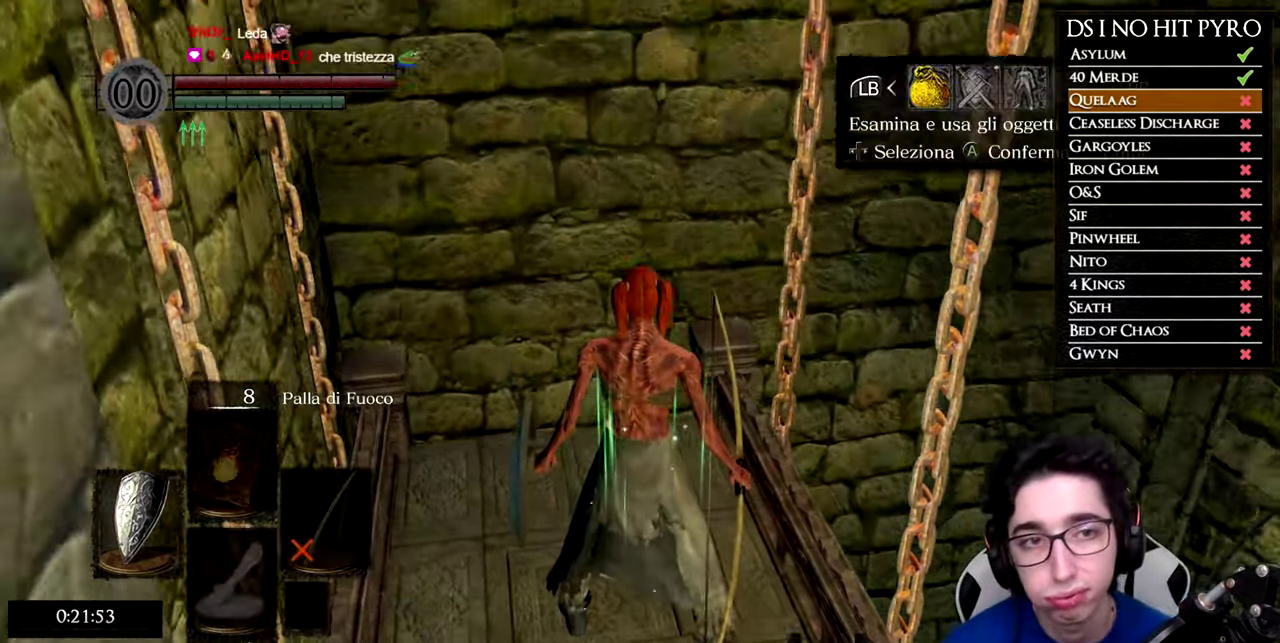
{"buttons": [], "left_stick": "center", "events": [[67, "START", "up"], [267, "A", "down"], [384, "A", "up"]]}
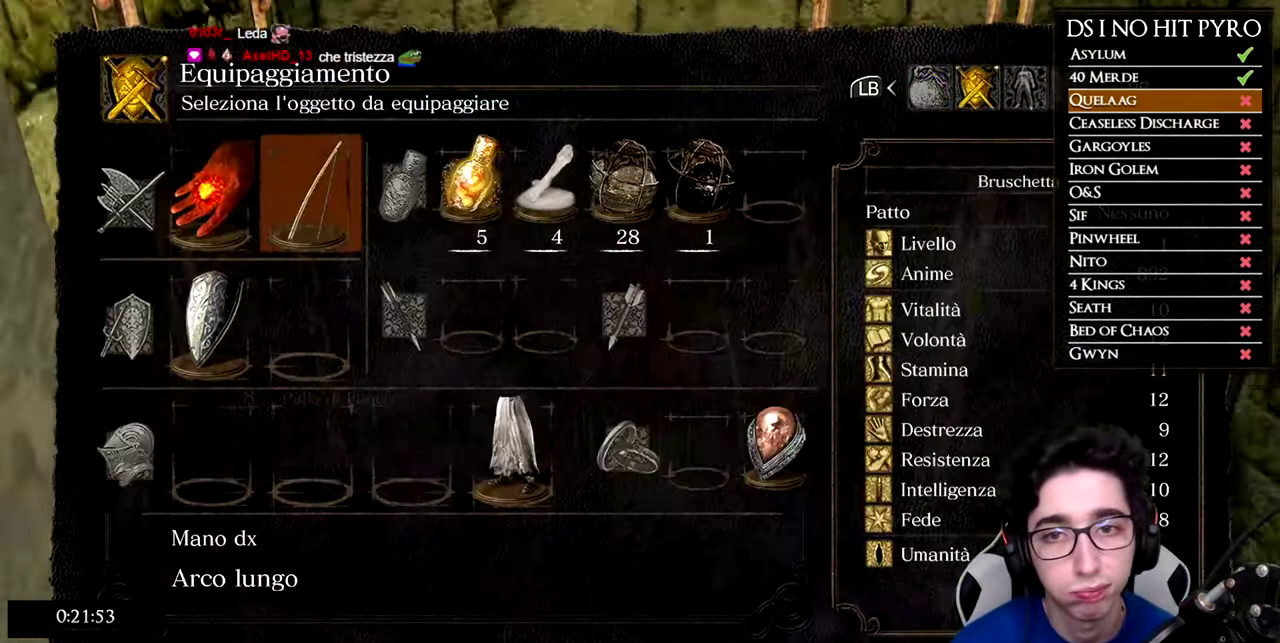
{"buttons": [], "left_stick": "center", "events": []}
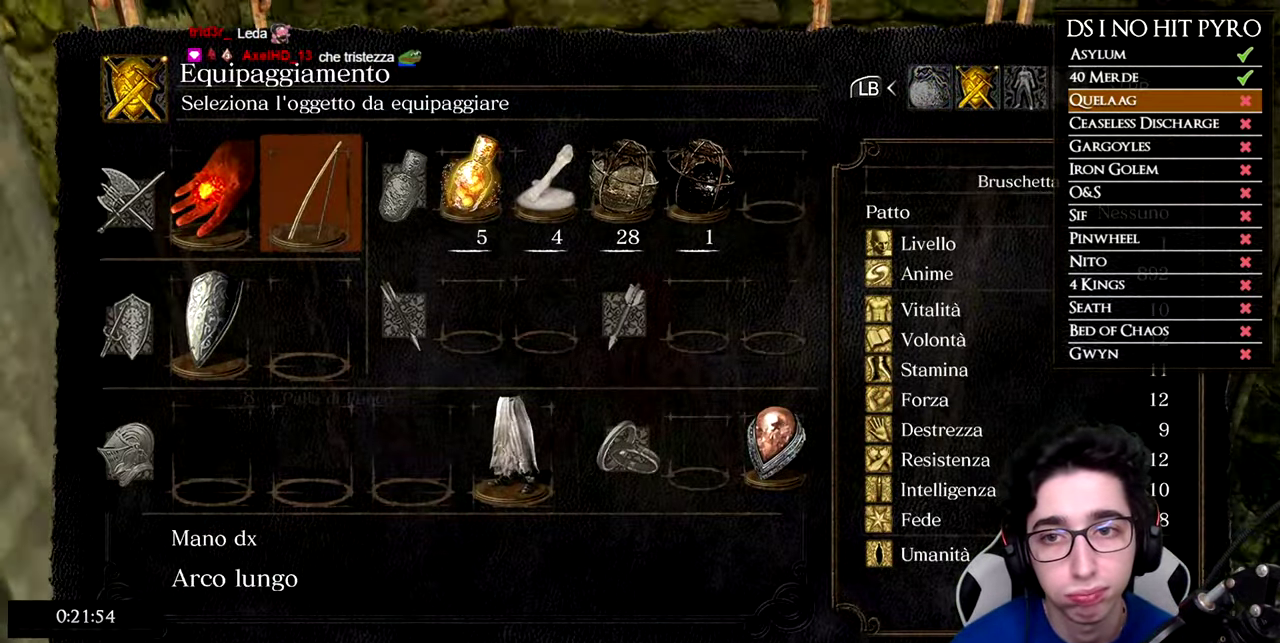
{"buttons": [], "left_stick": "center", "events": [[67, "B", "down"], [134, "B", "up"], [200, "B", "down"], [267, "B", "up"]]}
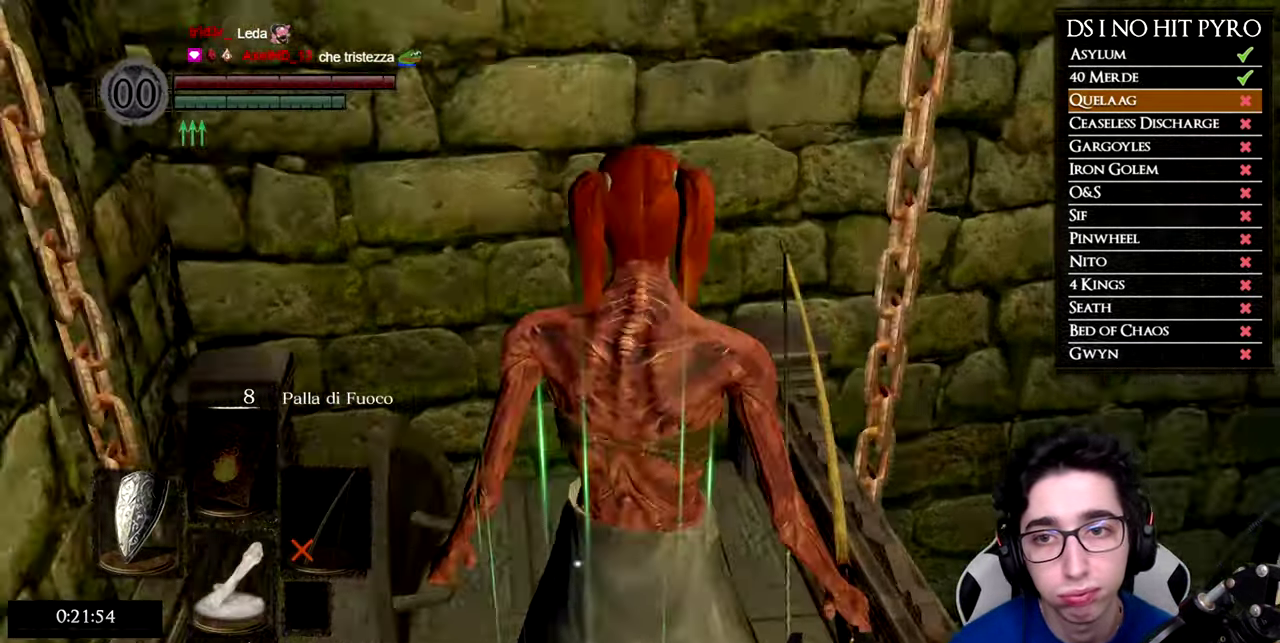
{"buttons": [], "left_stick": "center", "events": [[83, "left_stick", "up"], [150, "left_stick", "center"]]}
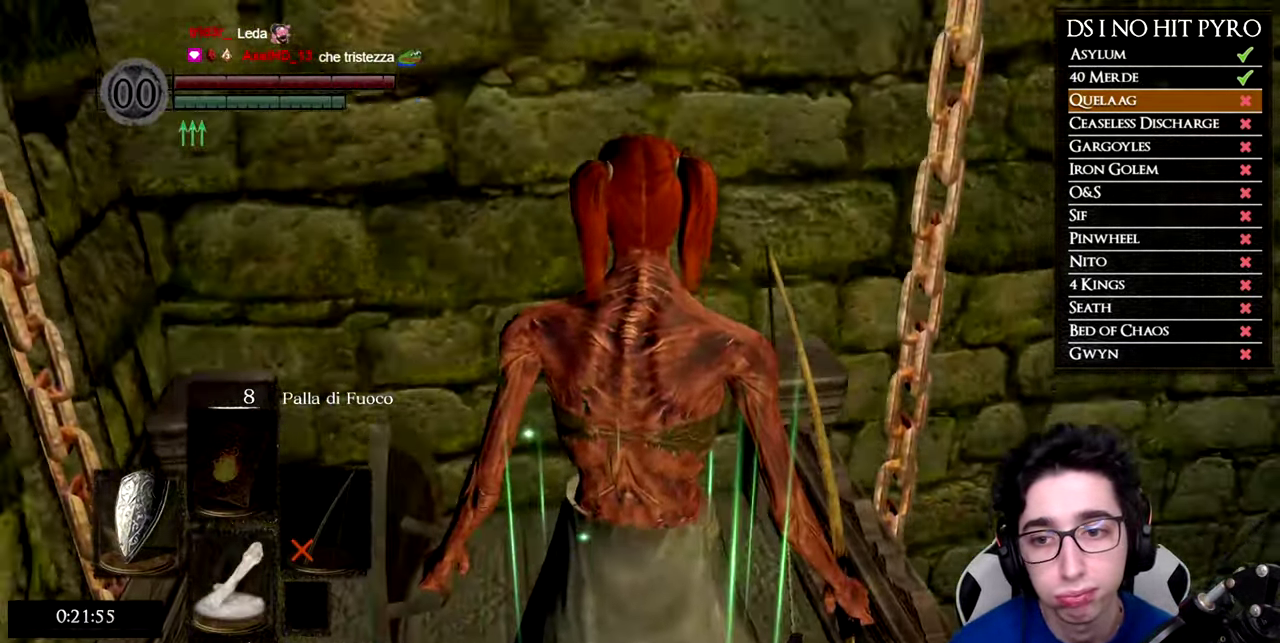
{"buttons": [], "left_stick": "center", "events": [[184, "START", "down"], [317, "START", "up"]]}
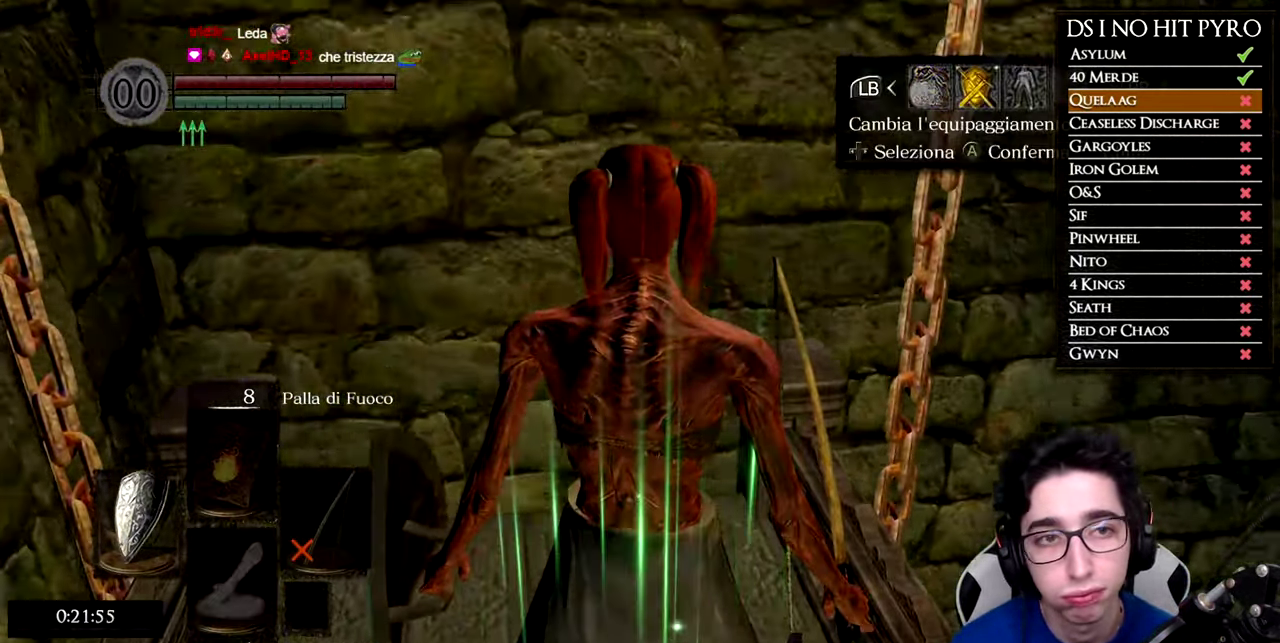
{"buttons": [], "left_stick": "center", "events": [[16, "A", "down"], [116, "A", "up"]]}
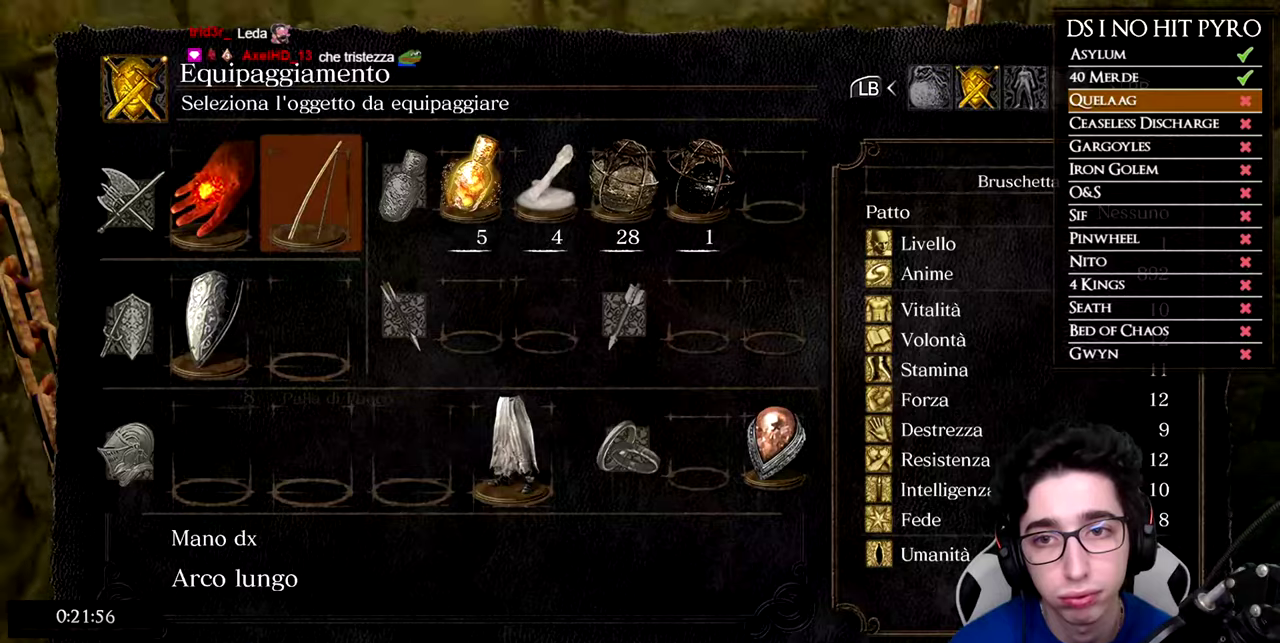
{"buttons": [], "left_stick": "center", "events": []}
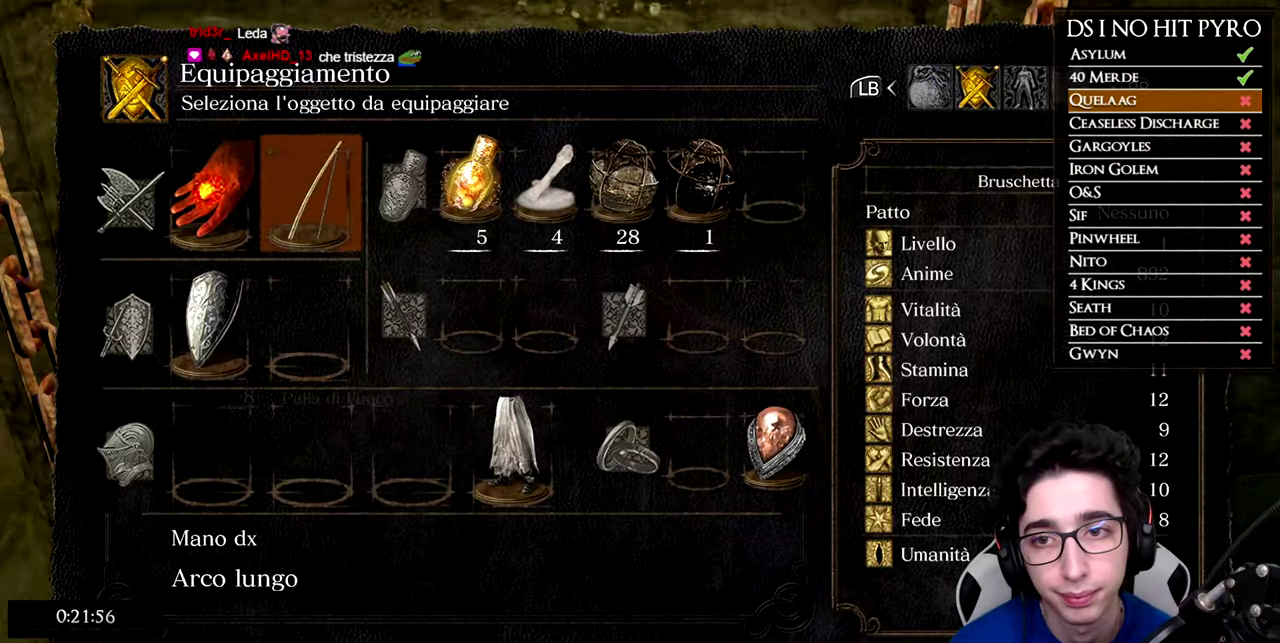
{"buttons": [], "left_stick": "center", "events": [[334, "X", "down"], [450, "X", "up"]]}
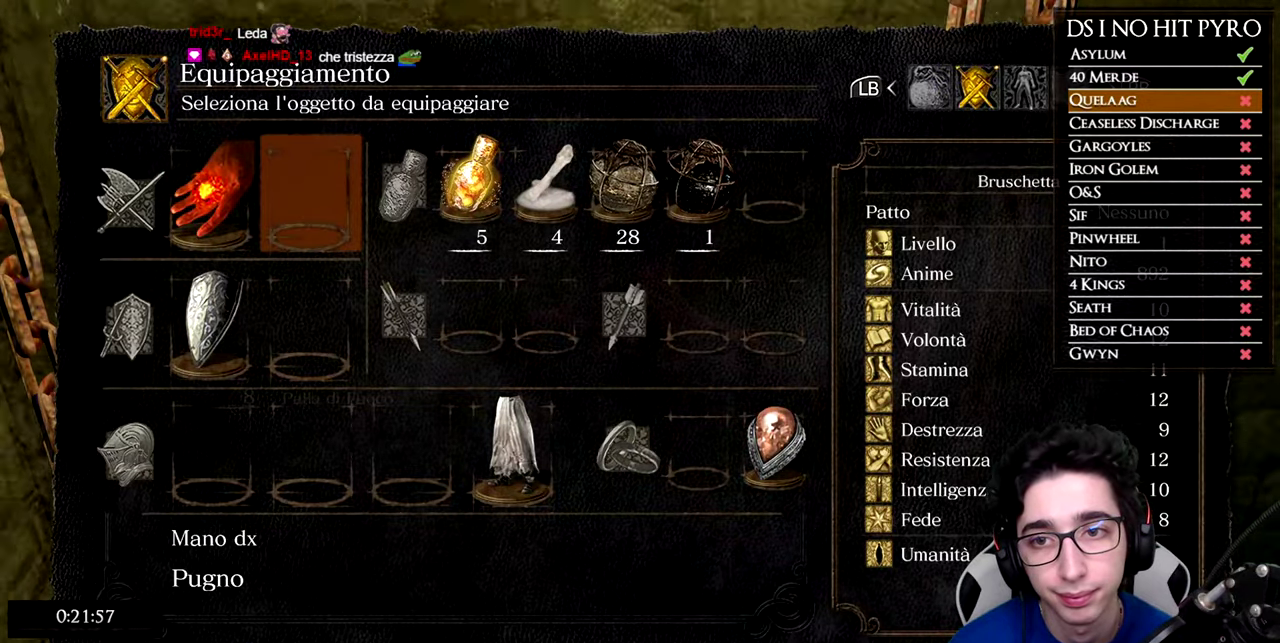
{"buttons": [], "left_stick": "up", "events": [[267, "B", "down"], [333, "B", "up"], [417, "left_stick", "up"]]}
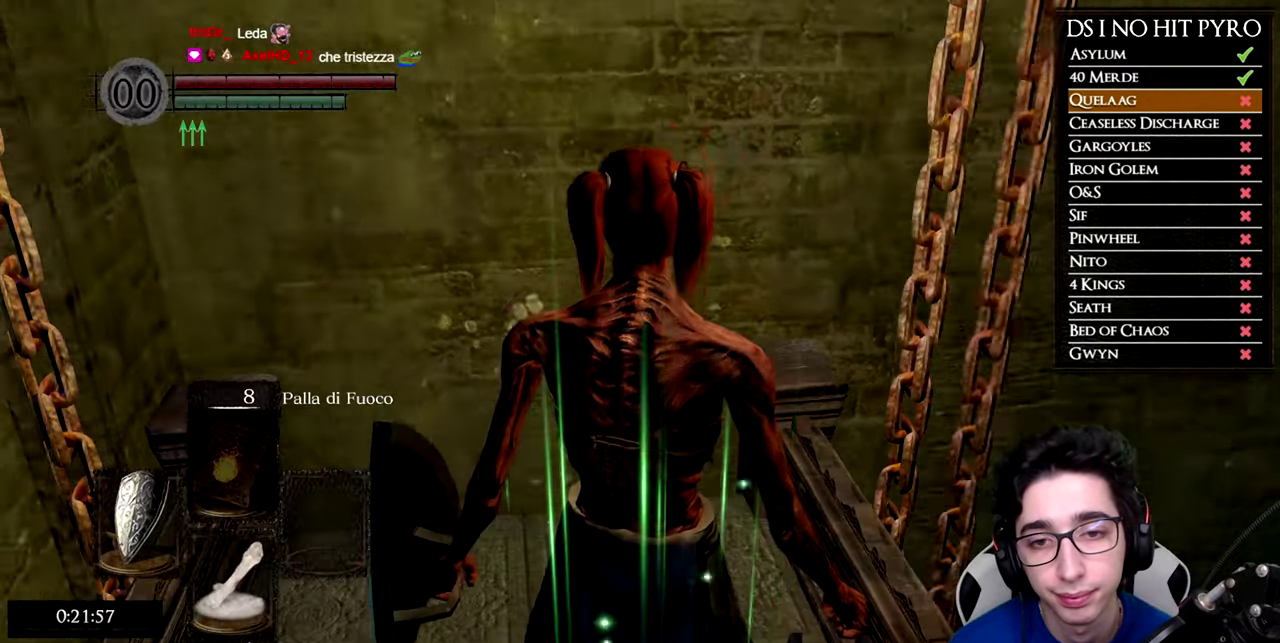
{"buttons": [], "left_stick": "center", "events": [[34, "left_stick", "center"]]}